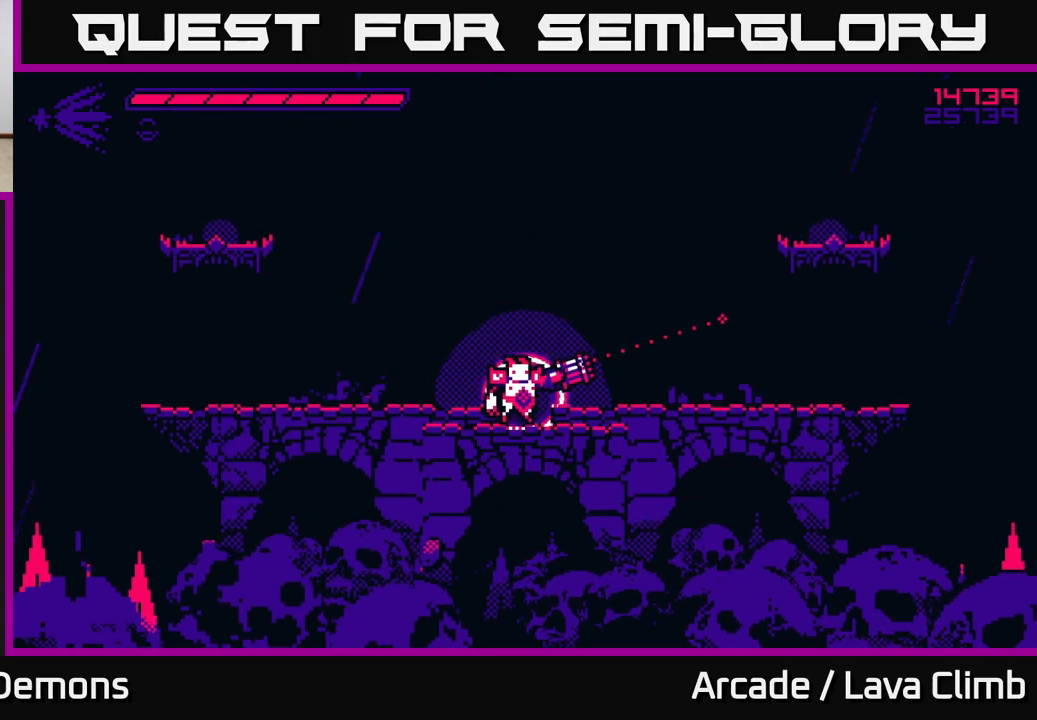
Gameplay with a controller (Xbox layout); each line is a JSON object with the inputs held at the frame after it. "events" lists button and stick changes between this image and that frame as [ms after this image, input, new state], when the widget could be followed in between.
{"buttons": ["L2"], "left_stick": "up-right", "right_stick": "up-right", "events": [[217, "right_stick", "up-right"], [250, "left_stick", "up"], [450, "L2", "down"], [500, "left_stick", "up-right"]]}
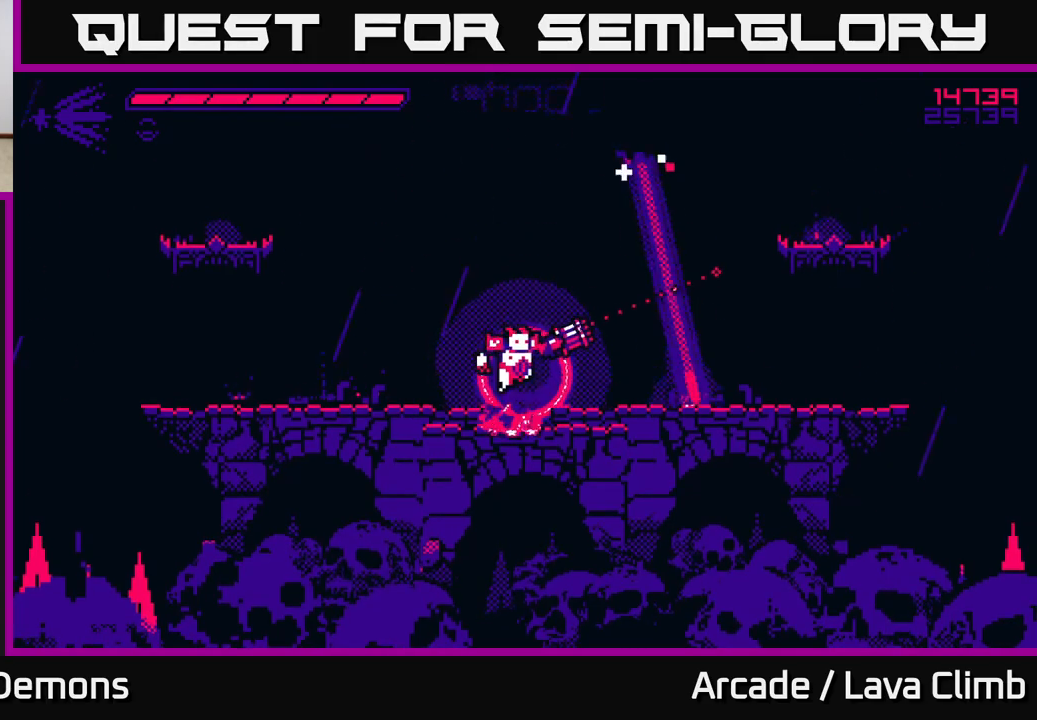
{"buttons": ["R2"], "left_stick": "center", "right_stick": "up-left", "events": [[183, "L2", "up"], [200, "left_stick", "right"], [383, "left_stick", "center"], [417, "R2", "down"], [433, "right_stick", "up-left"]]}
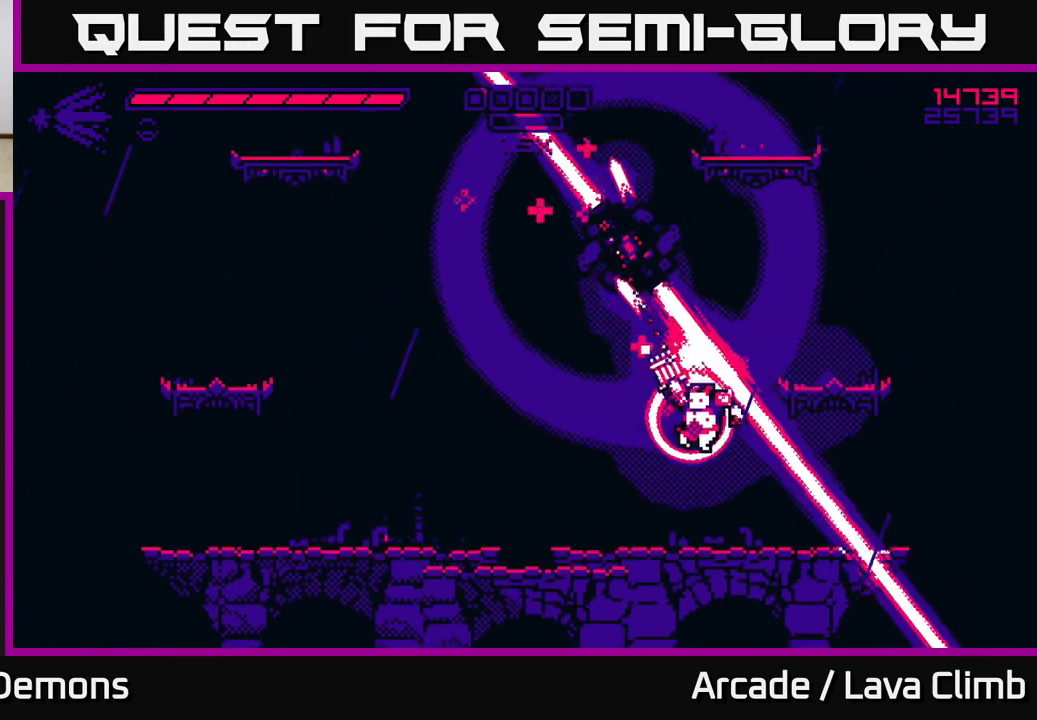
{"buttons": ["R2"], "left_stick": "up-left", "right_stick": "up", "events": [[183, "right_stick", "up"], [233, "left_stick", "up-left"], [267, "L2", "down"], [433, "L2", "up"]]}
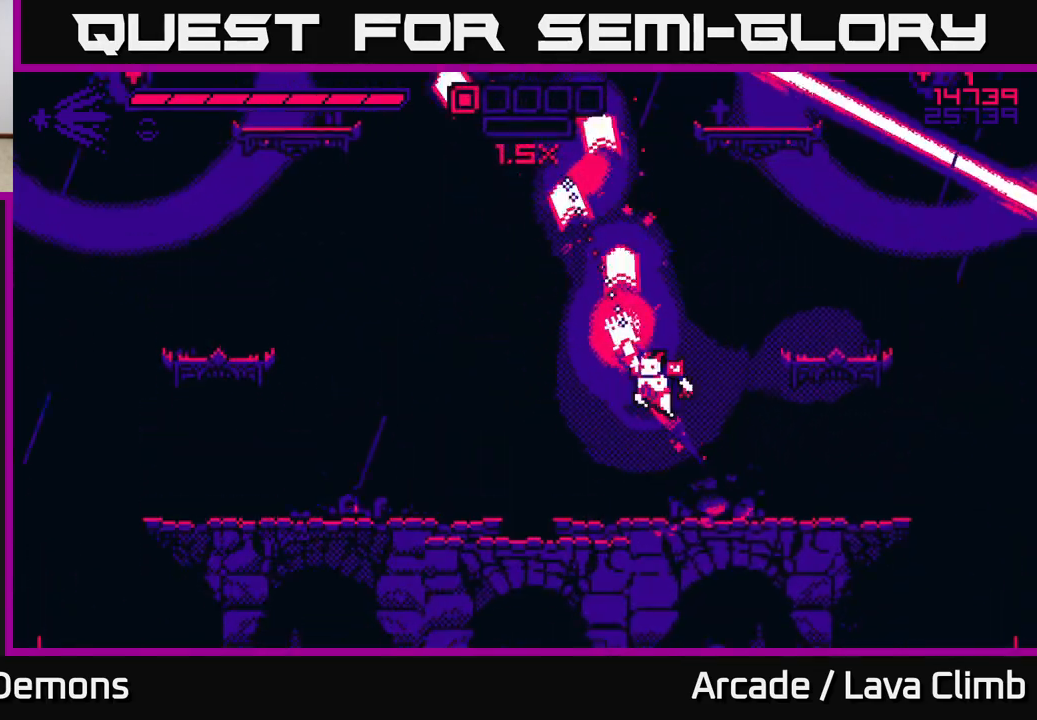
{"buttons": ["L2", "R2"], "left_stick": "left", "right_stick": "up-left", "events": [[83, "L2", "down"], [150, "left_stick", "up-right"], [217, "left_stick", "center"], [267, "L2", "up"], [467, "L2", "down"], [467, "left_stick", "left"], [500, "right_stick", "up-left"]]}
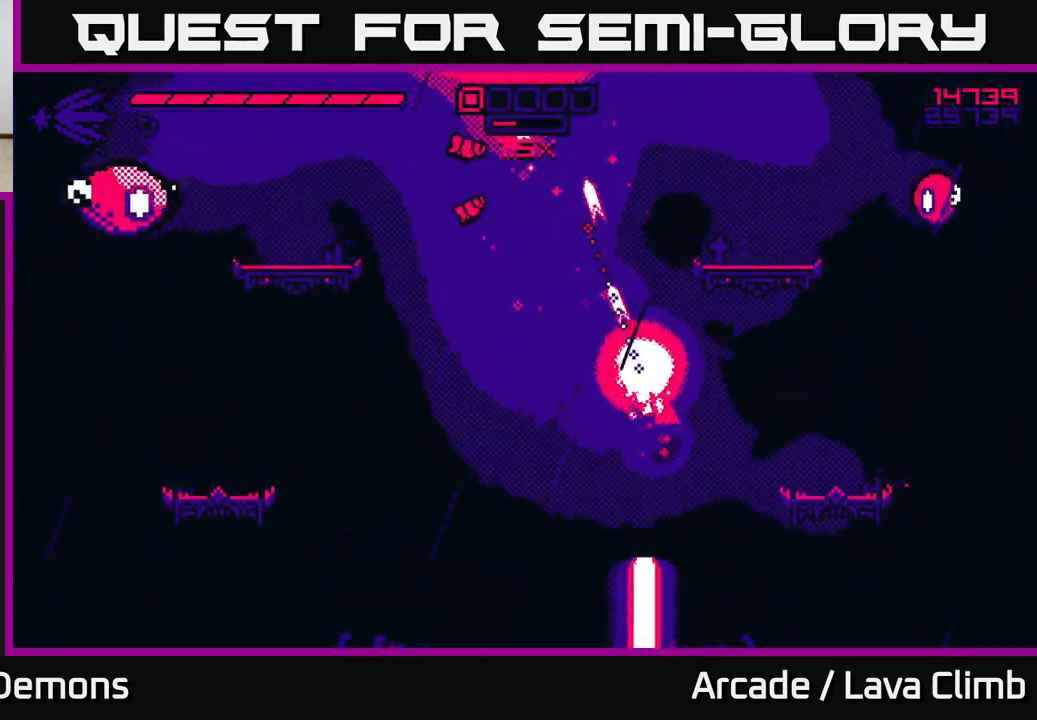
{"buttons": ["R2"], "left_stick": "left", "right_stick": "up-left", "events": [[267, "L2", "up"]]}
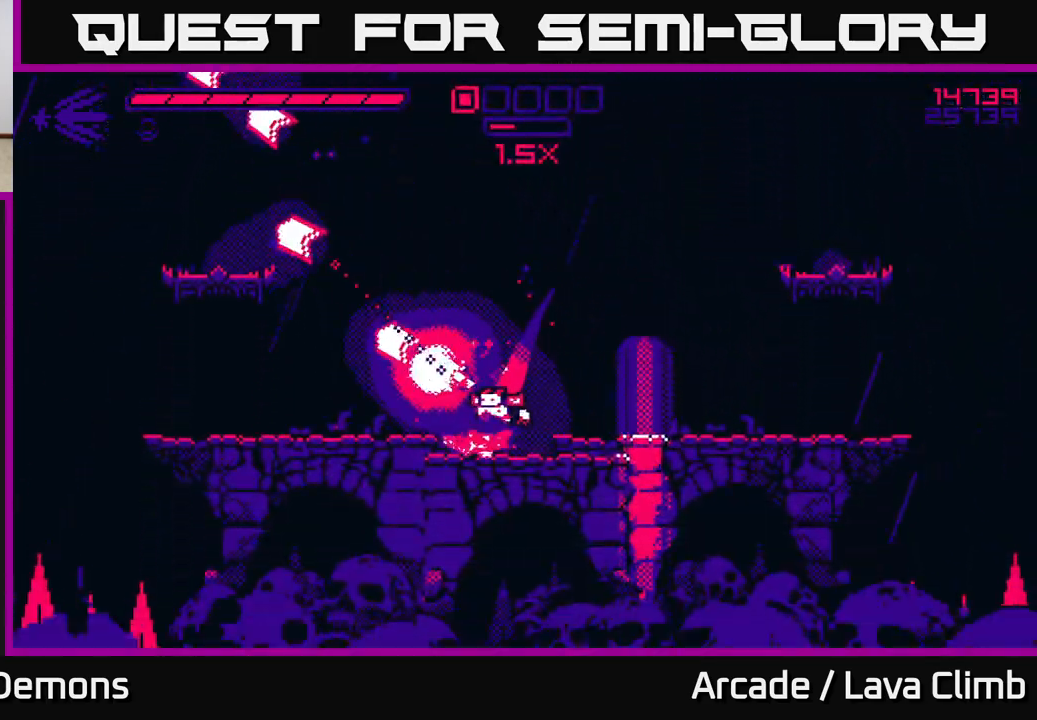
{"buttons": ["R2"], "left_stick": "center", "right_stick": "up-left", "events": [[50, "L2", "down"], [100, "left_stick", "up-left"], [367, "L2", "up"], [400, "left_stick", "center"]]}
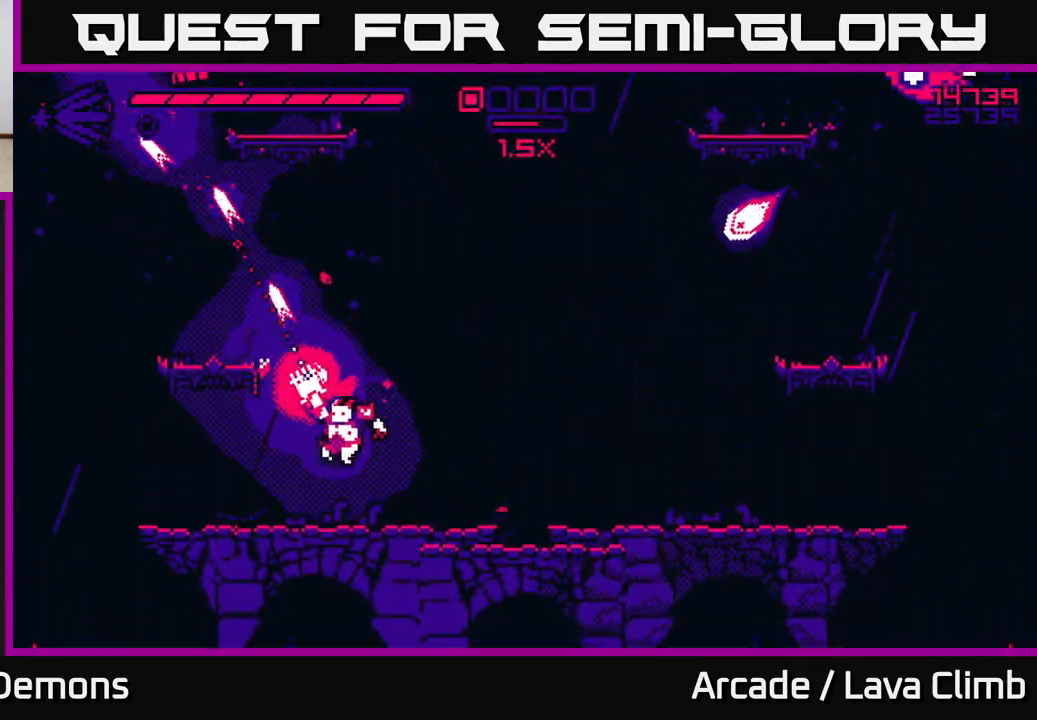
{"buttons": ["R2"], "left_stick": "right", "right_stick": "up-right", "events": [[50, "R2", "up"], [67, "right_stick", "up-right"], [100, "left_stick", "right"], [167, "R2", "down"]]}
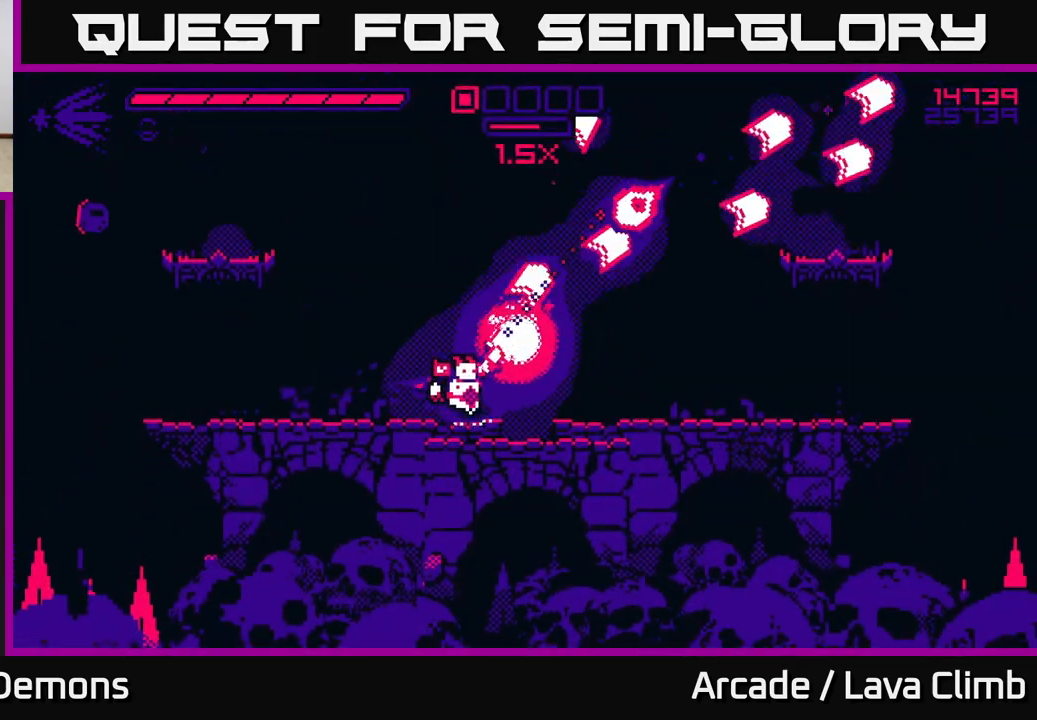
{"buttons": [], "left_stick": "right", "right_stick": "up-right", "events": [[467, "R2", "up"]]}
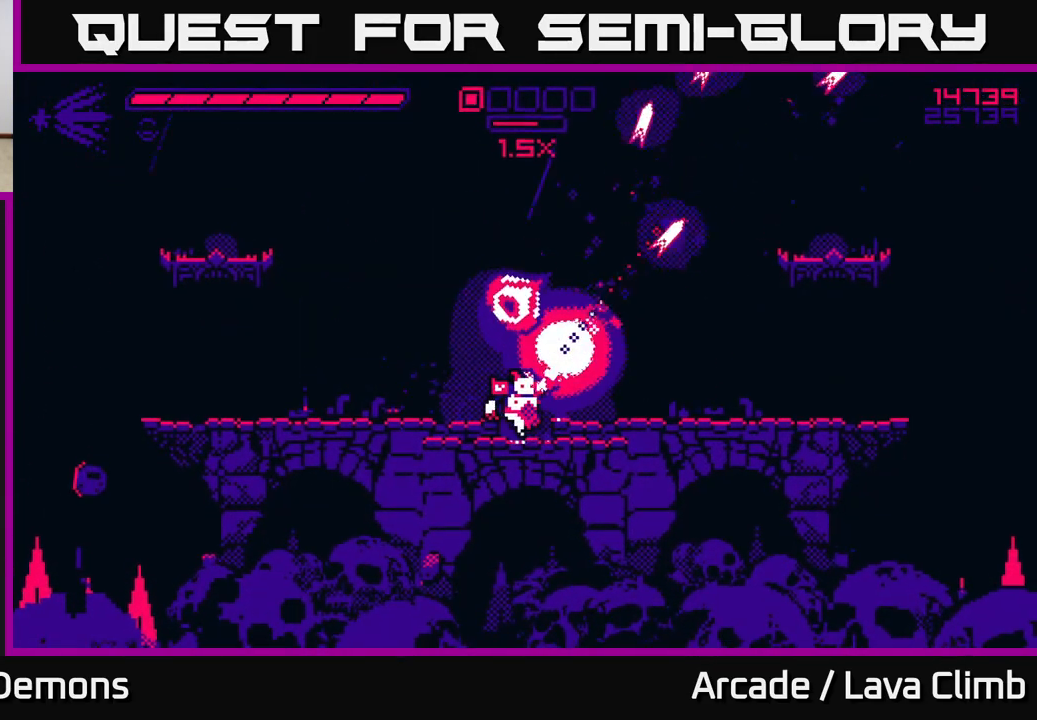
{"buttons": ["L2"], "left_stick": "right", "right_stick": "up-right", "events": [[233, "L2", "down"]]}
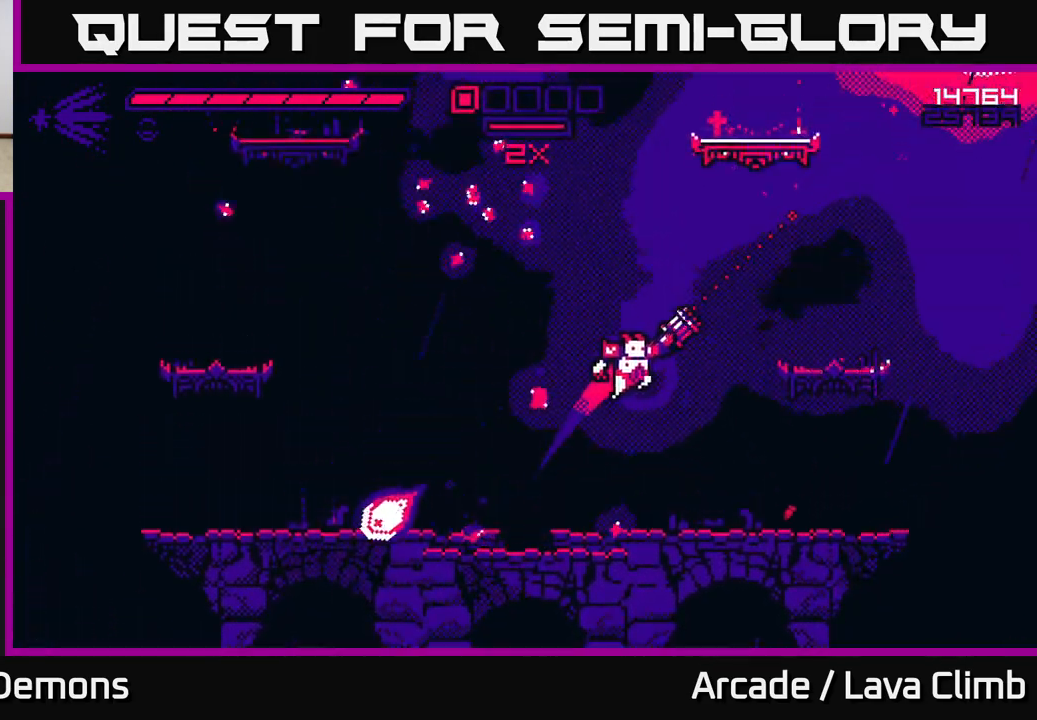
{"buttons": [], "left_stick": "center", "right_stick": "up-right", "events": [[133, "L2", "up"], [250, "left_stick", "up"], [317, "left_stick", "left"], [450, "left_stick", "center"]]}
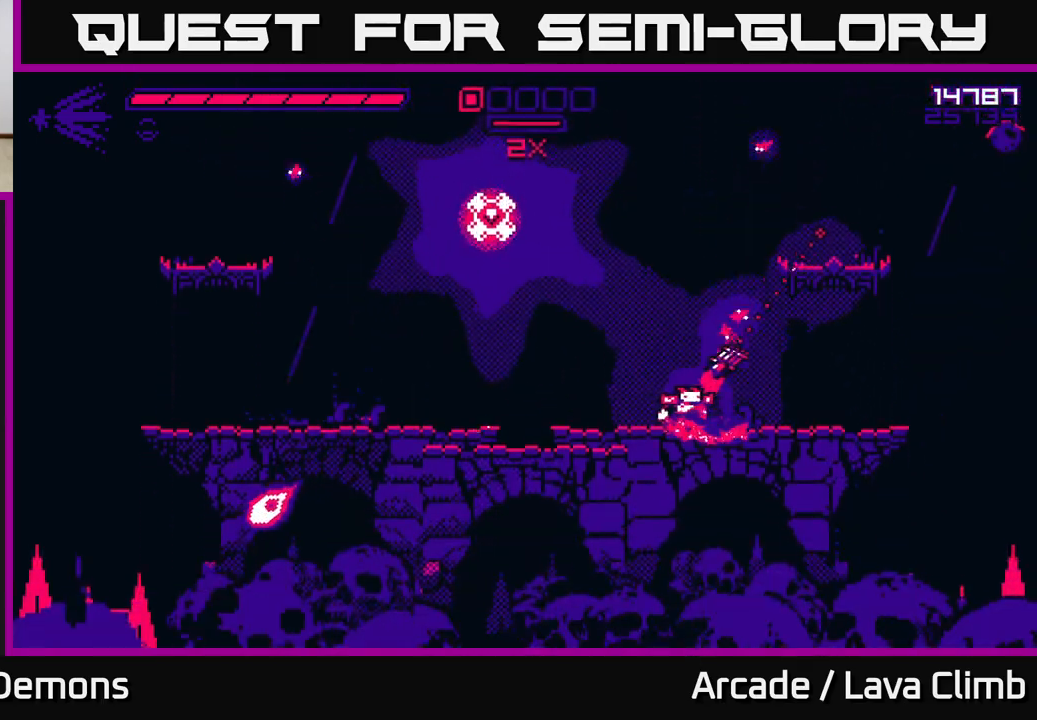
{"buttons": [], "left_stick": "left", "right_stick": "up-left", "events": [[50, "left_stick", "right"], [167, "left_stick", "center"], [167, "right_stick", "up-left"], [217, "left_stick", "left"], [300, "left_stick", "right"], [467, "left_stick", "left"]]}
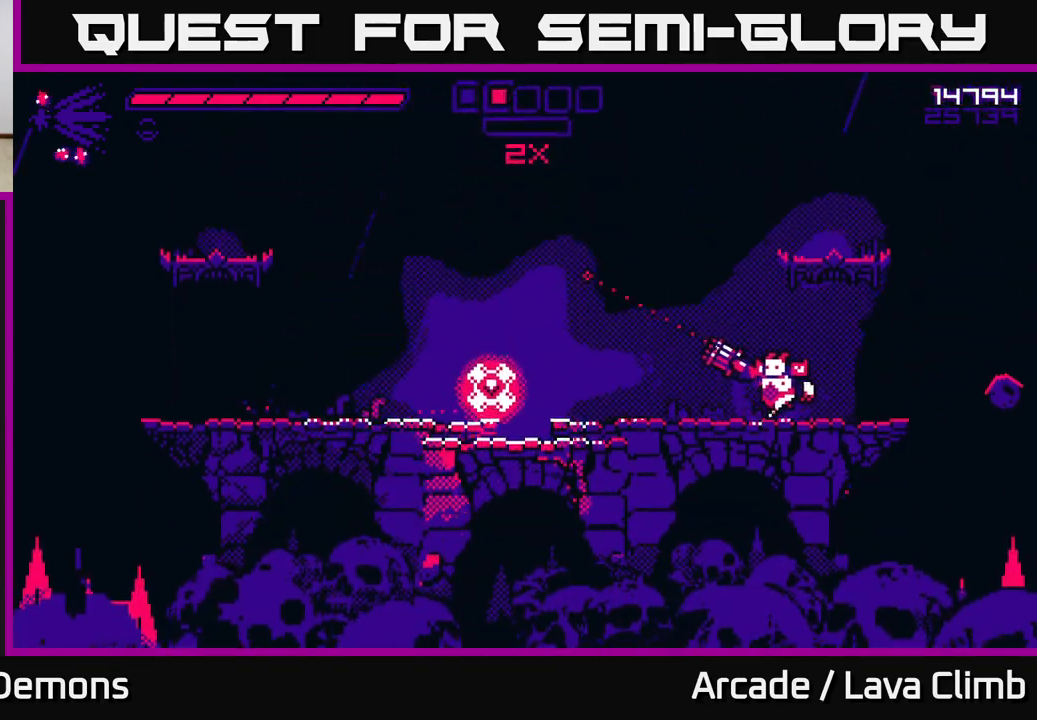
{"buttons": [], "left_stick": "left", "right_stick": "up-right", "events": [[100, "L2", "down"], [200, "L2", "up"], [250, "right_stick", "left"], [433, "right_stick", "up-right"]]}
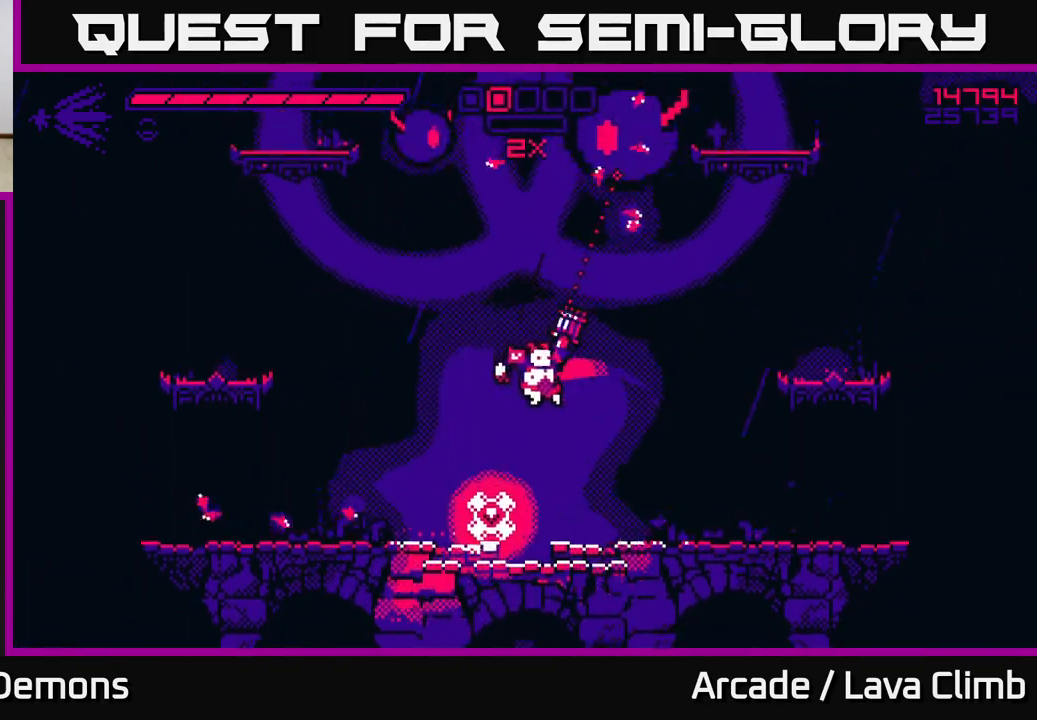
{"buttons": [], "left_stick": "left", "right_stick": "up-right", "events": [[33, "right_stick", "up"], [250, "left_stick", "up-left"], [283, "L1", "down"], [400, "L1", "up"], [417, "right_stick", "up-right"], [483, "left_stick", "left"]]}
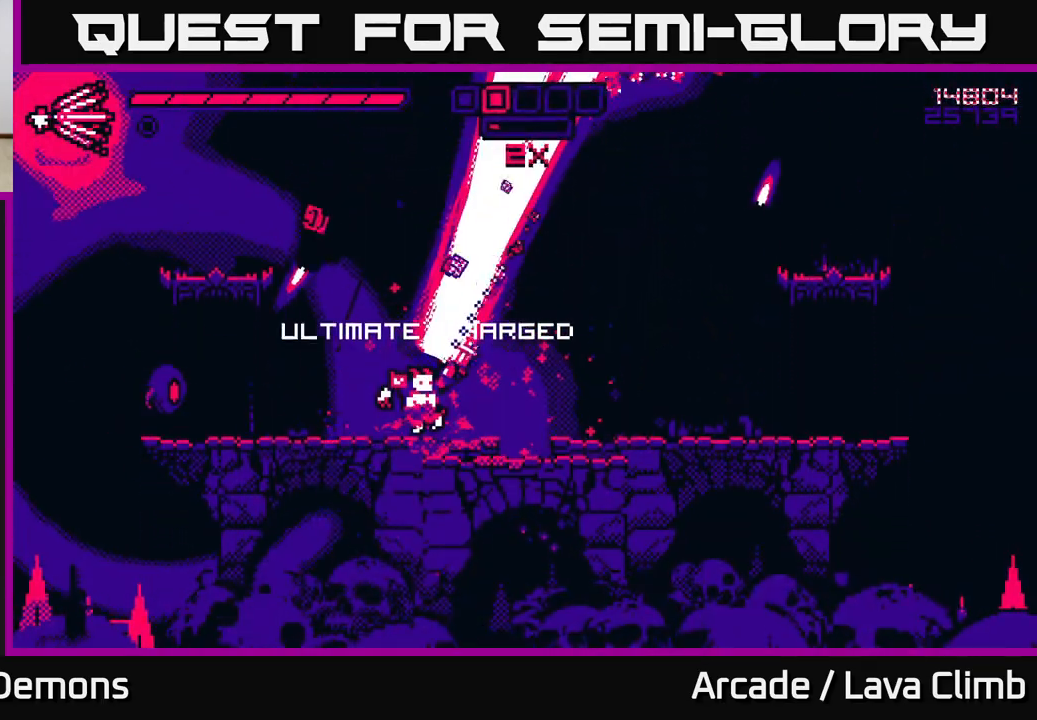
{"buttons": [], "left_stick": "center", "right_stick": "up-left", "events": [[100, "right_stick", "up"], [317, "left_stick", "center"], [317, "right_stick", "up-right"], [483, "right_stick", "up-left"]]}
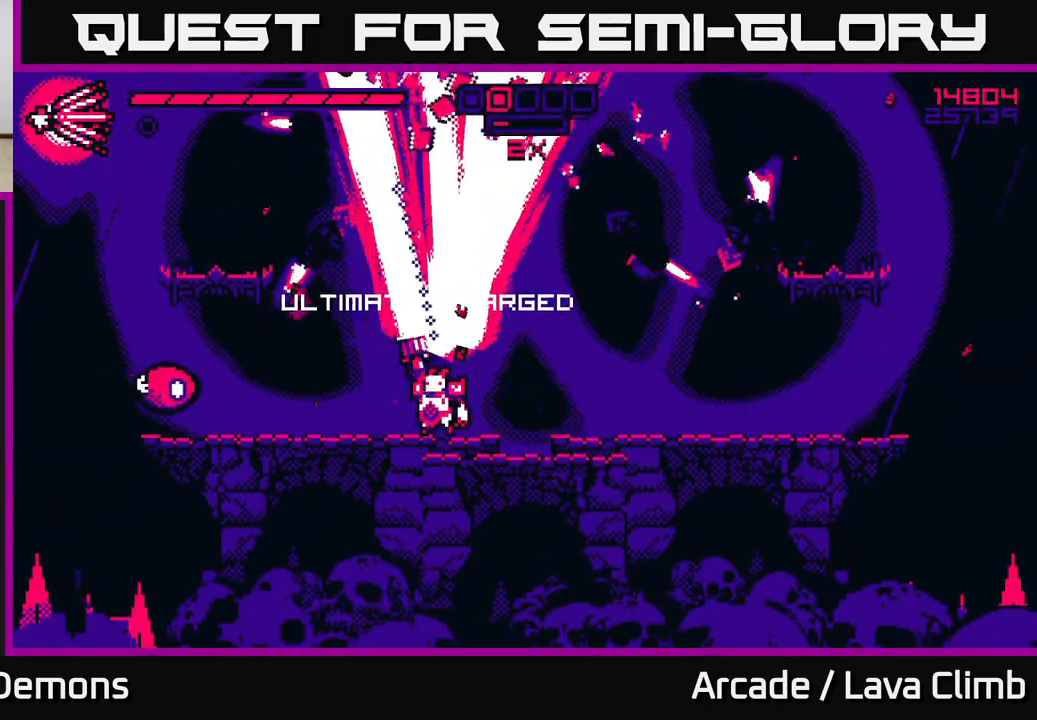
{"buttons": ["R2"], "left_stick": "center", "right_stick": "left", "events": [[50, "right_stick", "left"], [67, "left_stick", "left"], [83, "R2", "down"], [233, "left_stick", "center"]]}
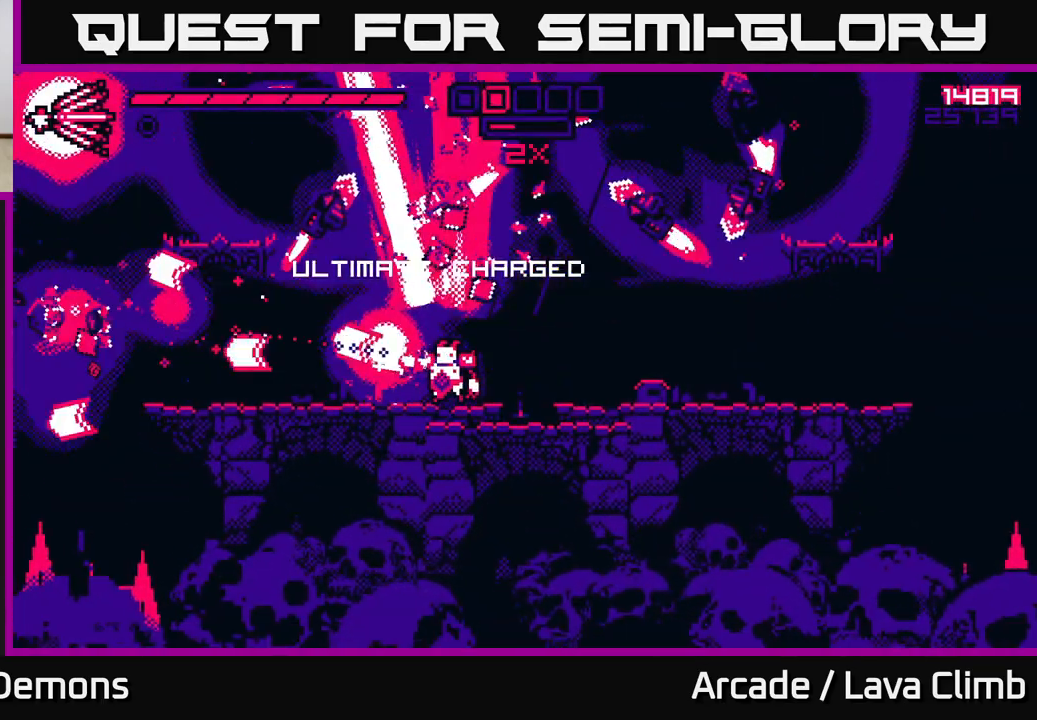
{"buttons": ["R2"], "left_stick": "center", "right_stick": "up-right", "events": [[67, "right_stick", "up-left"], [467, "right_stick", "up-right"]]}
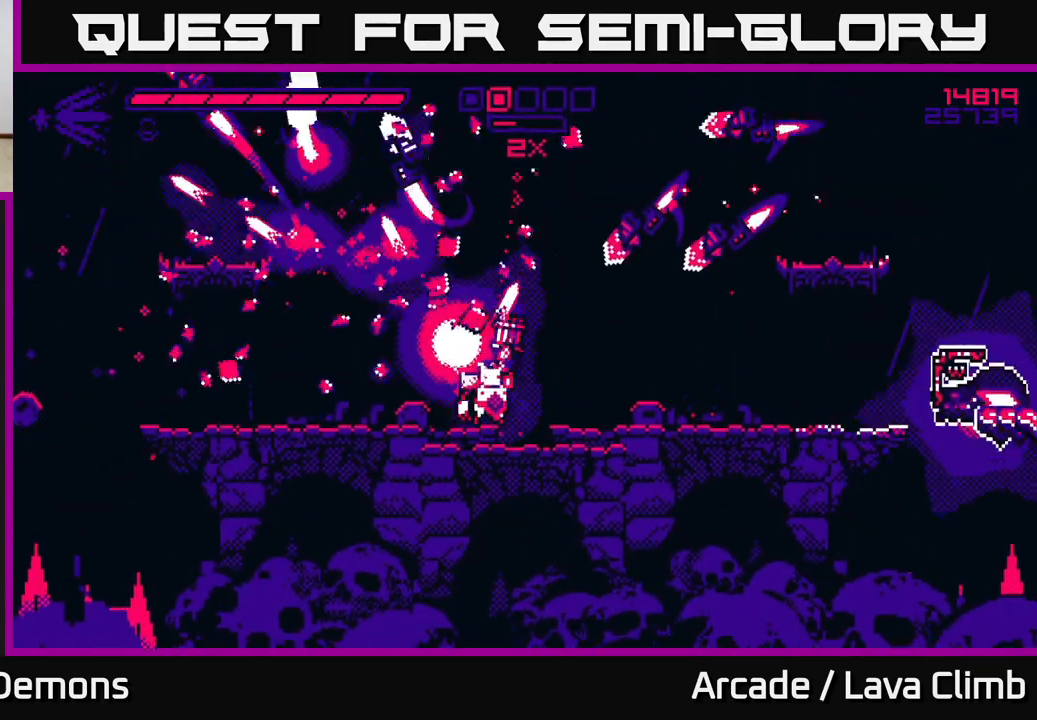
{"buttons": ["R2"], "left_stick": "center", "right_stick": "right", "events": [[33, "left_stick", "left"], [183, "L2", "down"], [200, "left_stick", "up-left"], [317, "L2", "up"], [317, "right_stick", "right"], [333, "left_stick", "left"], [433, "left_stick", "center"]]}
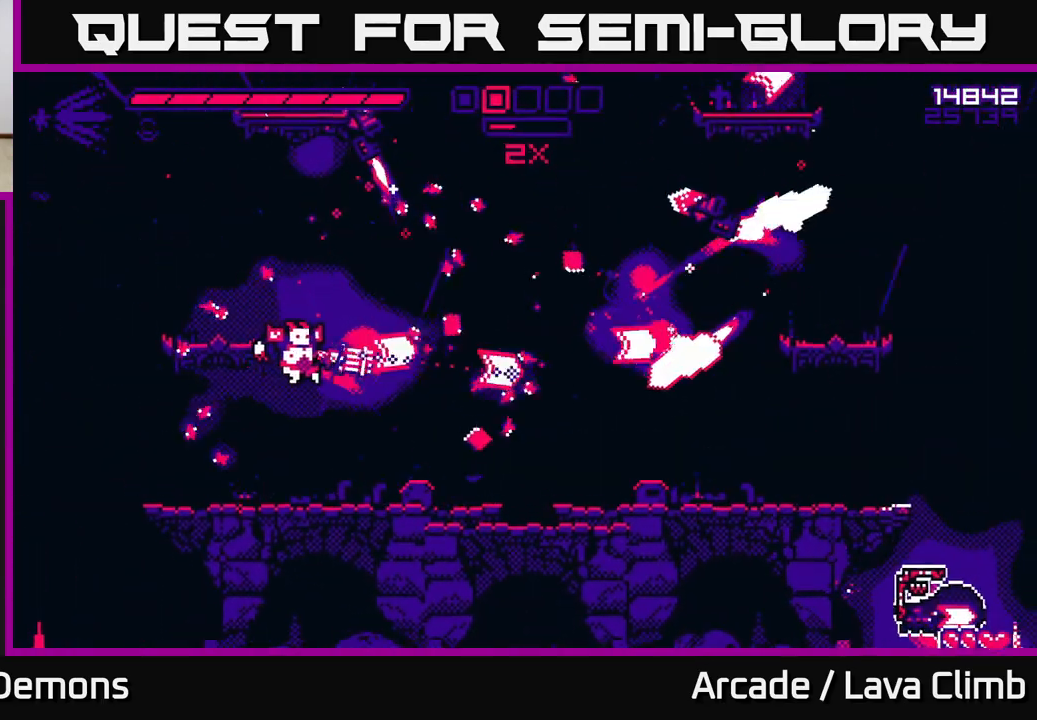
{"buttons": ["R2"], "left_stick": "right", "right_stick": "up-right", "events": [[50, "left_stick", "left"], [133, "left_stick", "center"], [183, "right_stick", "up-right"], [233, "left_stick", "right"]]}
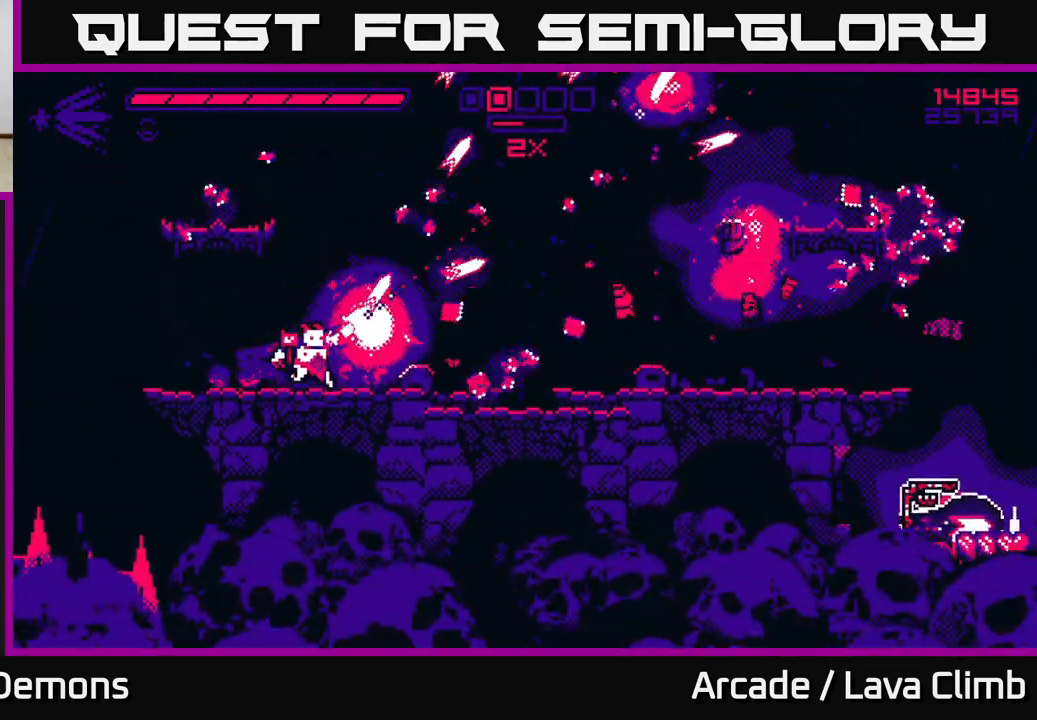
{"buttons": [], "left_stick": "right", "right_stick": "up-right", "events": [[217, "R2", "up"], [300, "L2", "down"], [467, "L2", "up"]]}
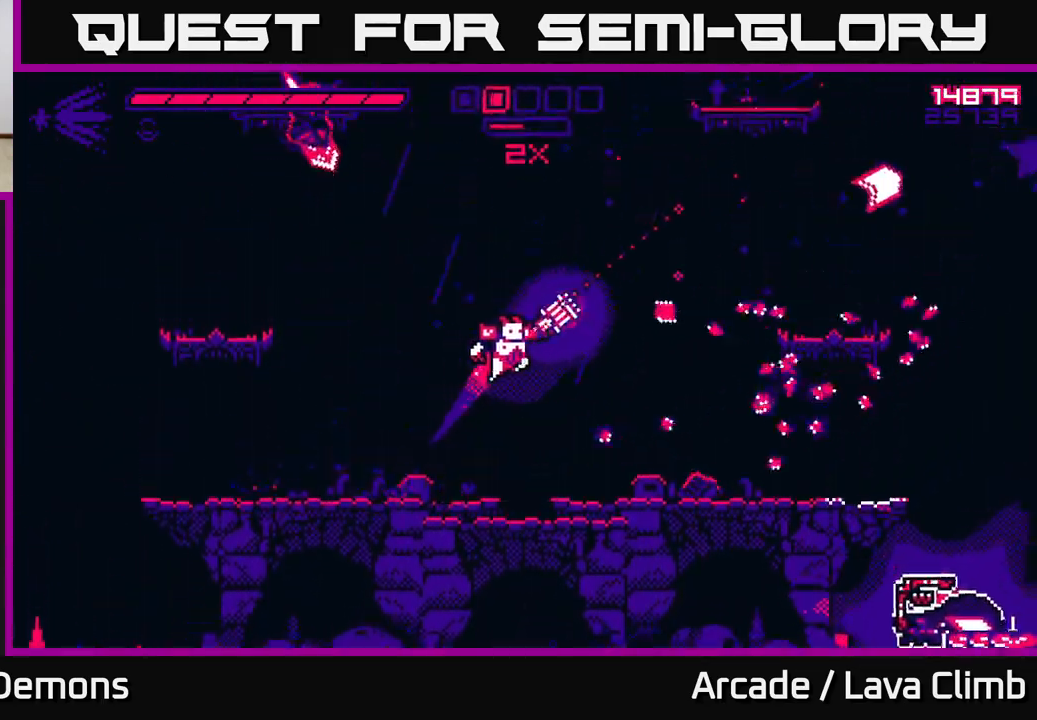
{"buttons": [], "left_stick": "right", "right_stick": "up-right", "events": []}
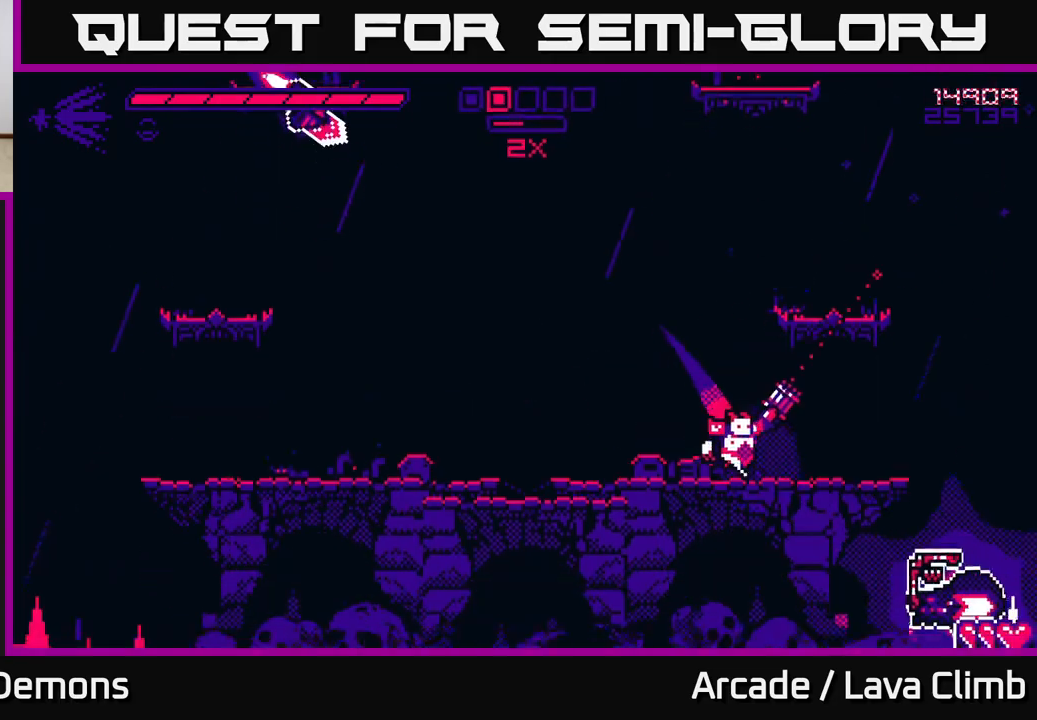
{"buttons": ["R2"], "left_stick": "up-left", "right_stick": "left", "events": [[183, "L2", "down"], [200, "right_stick", "up"], [300, "right_stick", "up-left"], [367, "left_stick", "up-left"], [400, "right_stick", "left"], [433, "L2", "up"], [433, "R2", "down"]]}
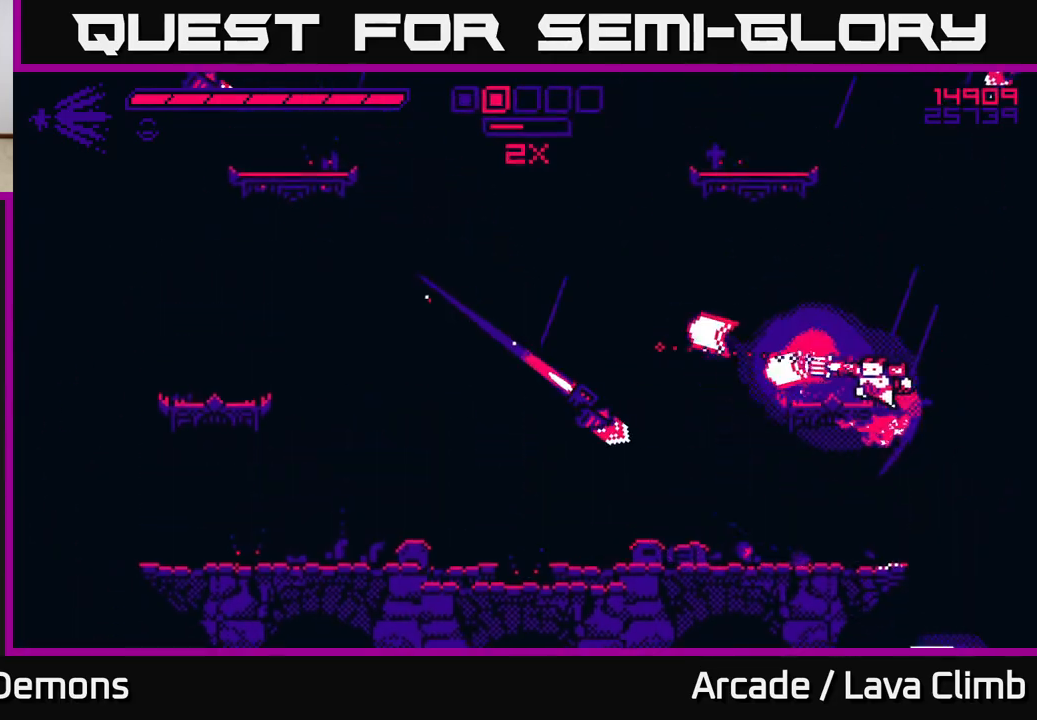
{"buttons": ["R2"], "left_stick": "up-left", "right_stick": "left", "events": [[217, "L2", "down"], [233, "right_stick", "up-left"], [417, "right_stick", "left"], [433, "L2", "up"]]}
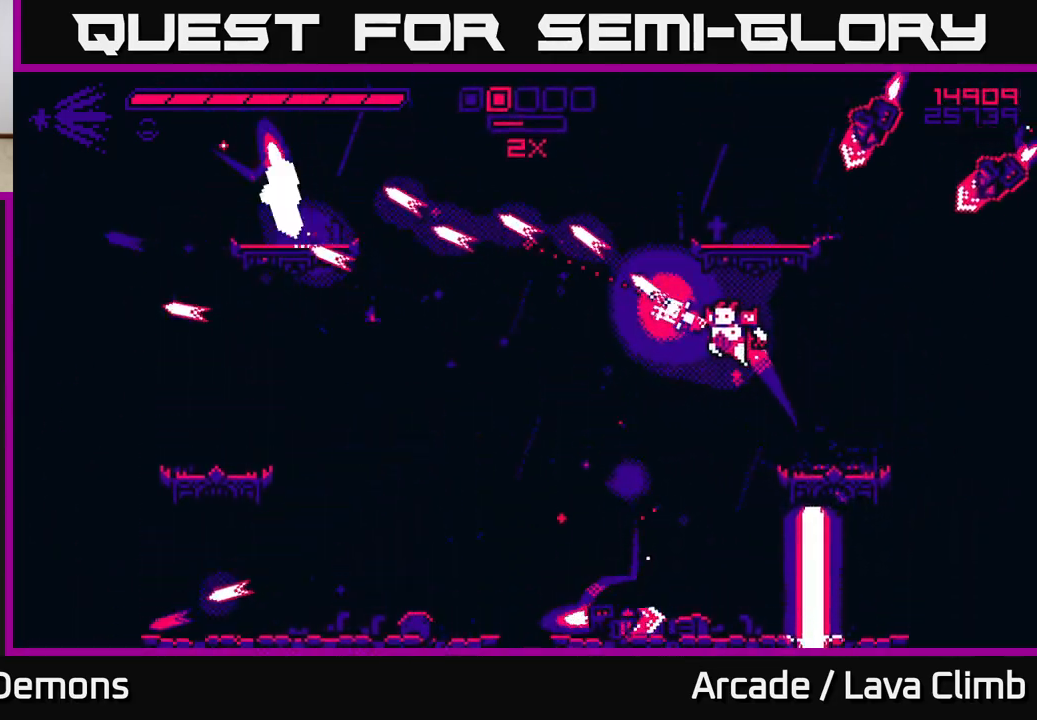
{"buttons": ["R2"], "left_stick": "up-left", "right_stick": "down-right", "events": [[233, "R2", "up"], [250, "right_stick", "down"], [317, "R2", "down"], [450, "right_stick", "down-right"]]}
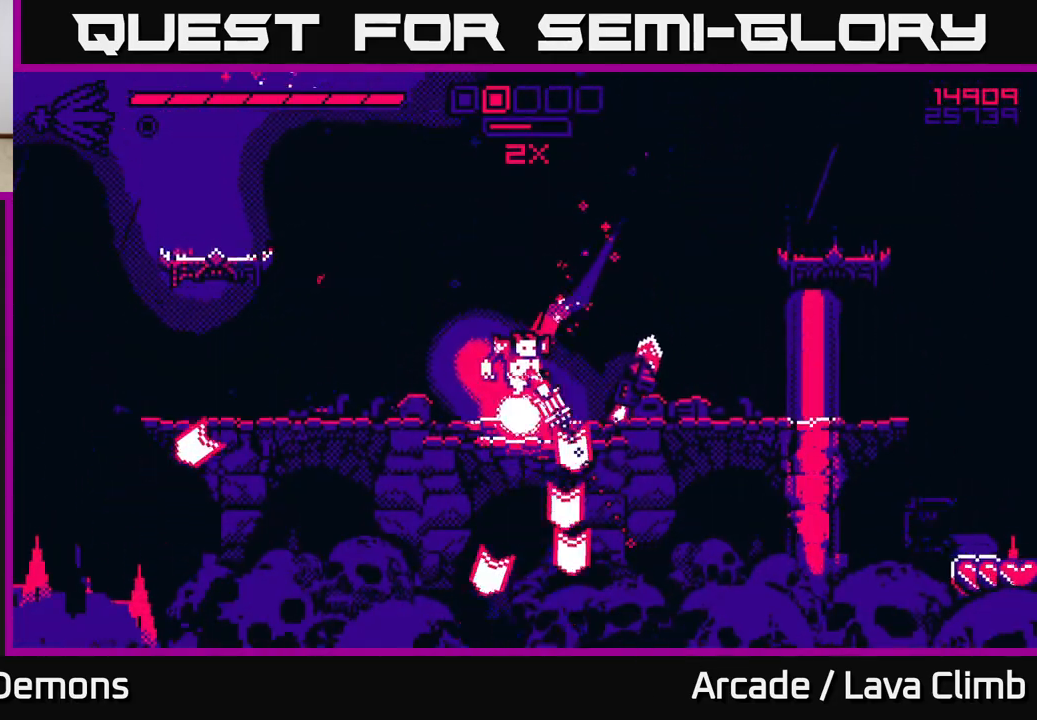
{"buttons": ["R2"], "left_stick": "right", "right_stick": "right", "events": [[17, "L2", "down"], [133, "right_stick", "up-right"], [150, "L2", "up"], [233, "left_stick", "center"], [283, "left_stick", "right"], [450, "right_stick", "right"]]}